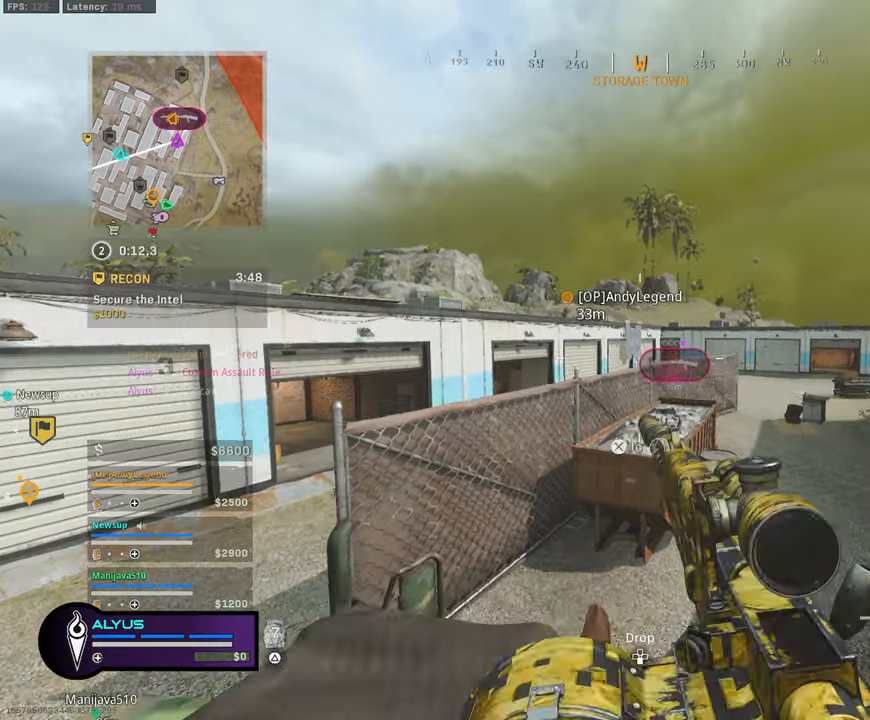
Gameplay with a controller (PlayStation layout); each line is a JSON object with the inputs held at the frame after it. "events" lists button and stick changes between this image and that frame as [ms after this image, input, new state], when the widget could be followed in between.
{"buttons": ["L1"], "left_stick": "left", "right_stick": "center", "events": [[50, "CROSS", "down"], [50, "left_stick", "left"], [166, "CROSS", "up"], [483, "L1", "down"]]}
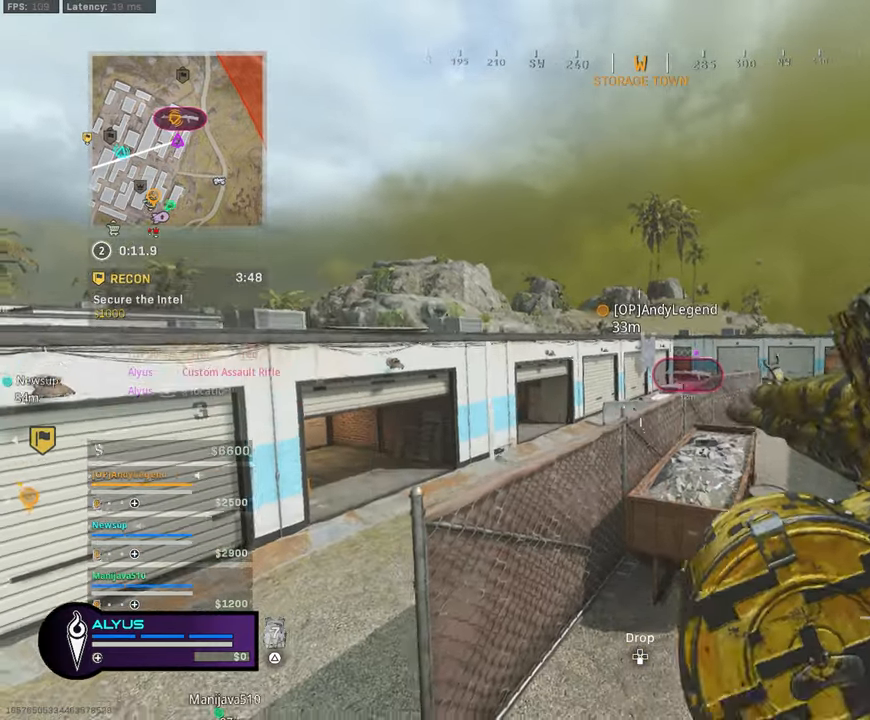
{"buttons": ["L1"], "left_stick": "left", "right_stick": "center", "events": [[133, "left_stick", "center"], [183, "left_stick", "right"], [500, "left_stick", "left"]]}
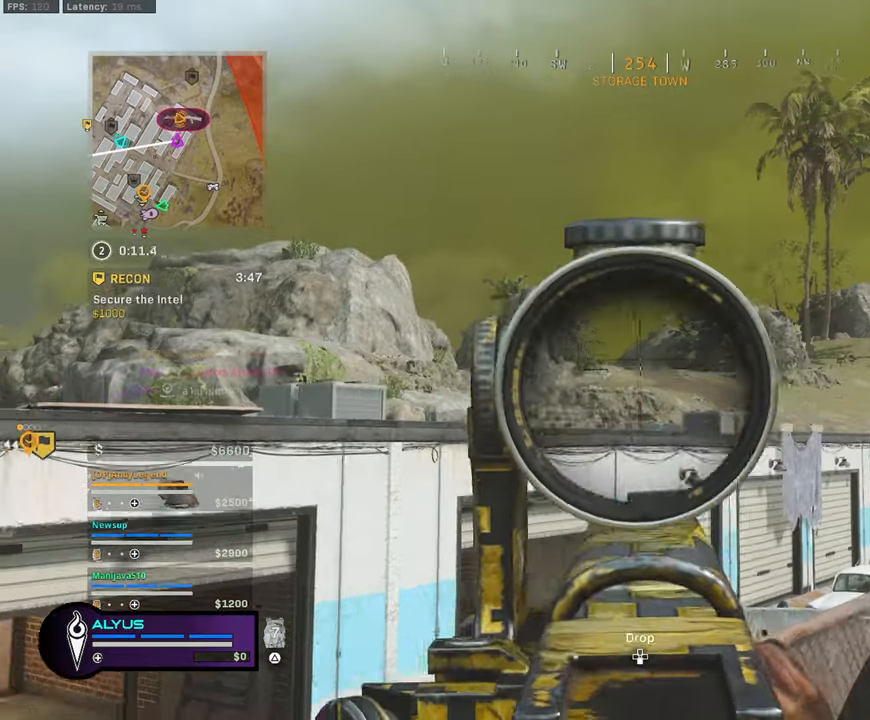
{"buttons": ["L1"], "left_stick": "left", "right_stick": "center", "events": [[116, "left_stick", "right"], [200, "right_stick", "down-right"], [383, "left_stick", "left"], [483, "right_stick", "center"]]}
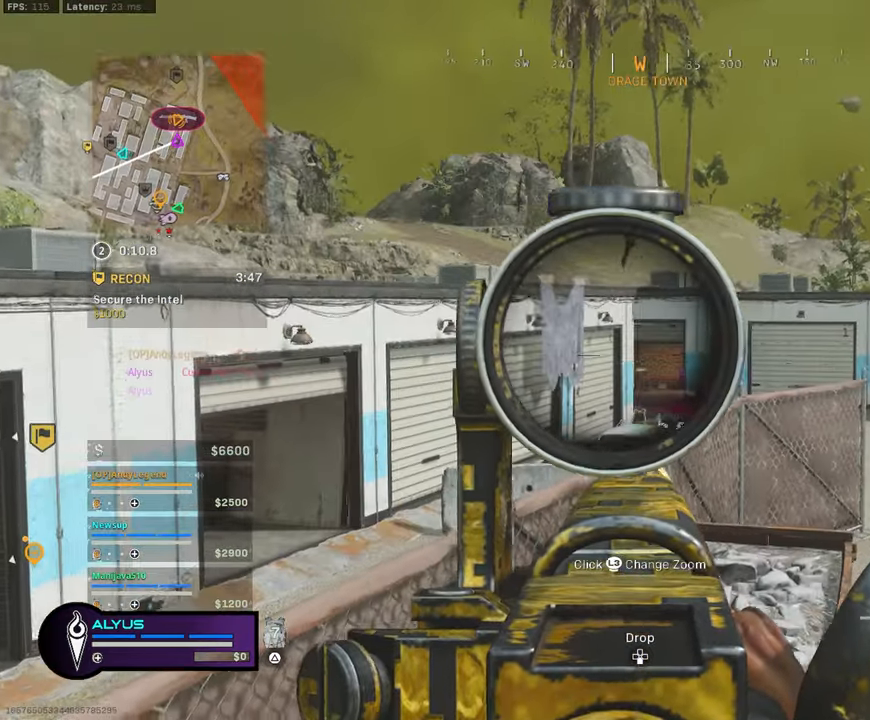
{"buttons": ["L1"], "left_stick": "center", "right_stick": "center", "events": [[283, "left_stick", "center"]]}
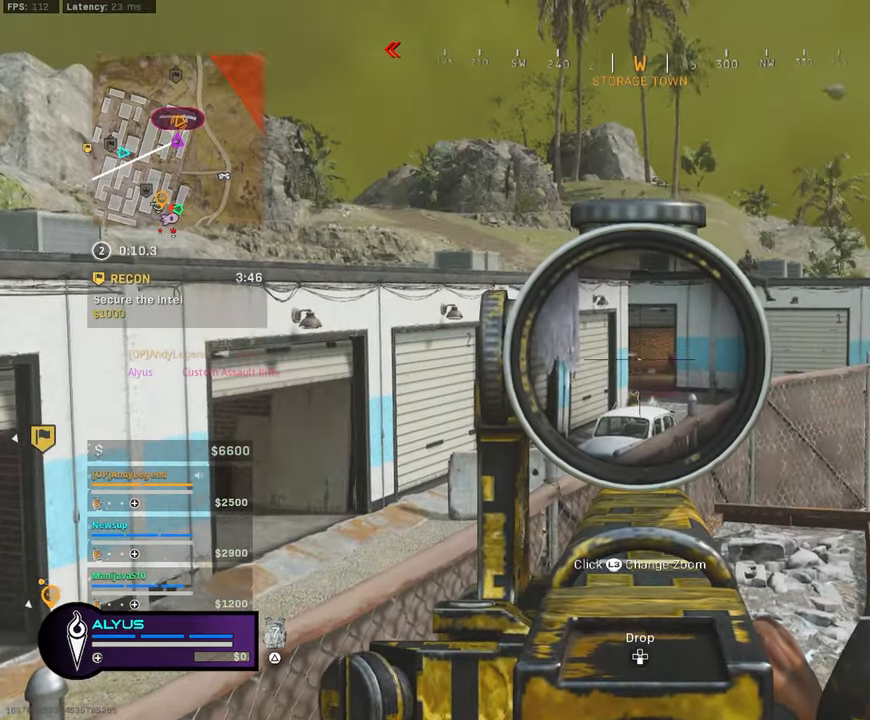
{"buttons": [], "left_stick": "up", "right_stick": "down", "events": [[166, "left_stick", "left"], [400, "left_stick", "center"], [400, "right_stick", "down"], [450, "L1", "up"], [450, "left_stick", "up"]]}
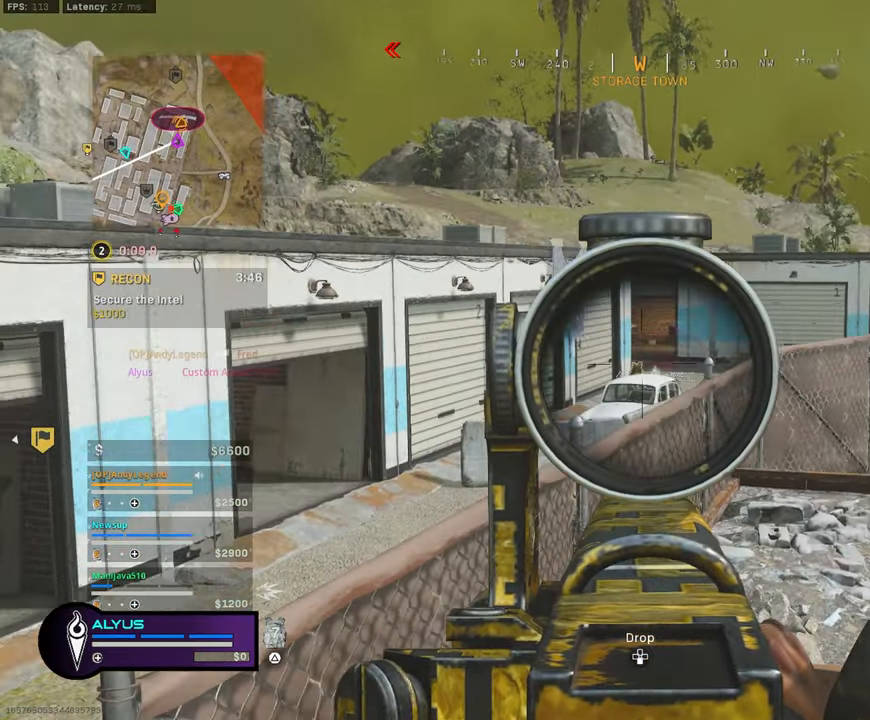
{"buttons": [], "left_stick": "up-left", "right_stick": "center", "events": [[66, "left_stick", "up-left"], [183, "CROSS", "down"], [316, "CROSS", "up"], [316, "right_stick", "center"]]}
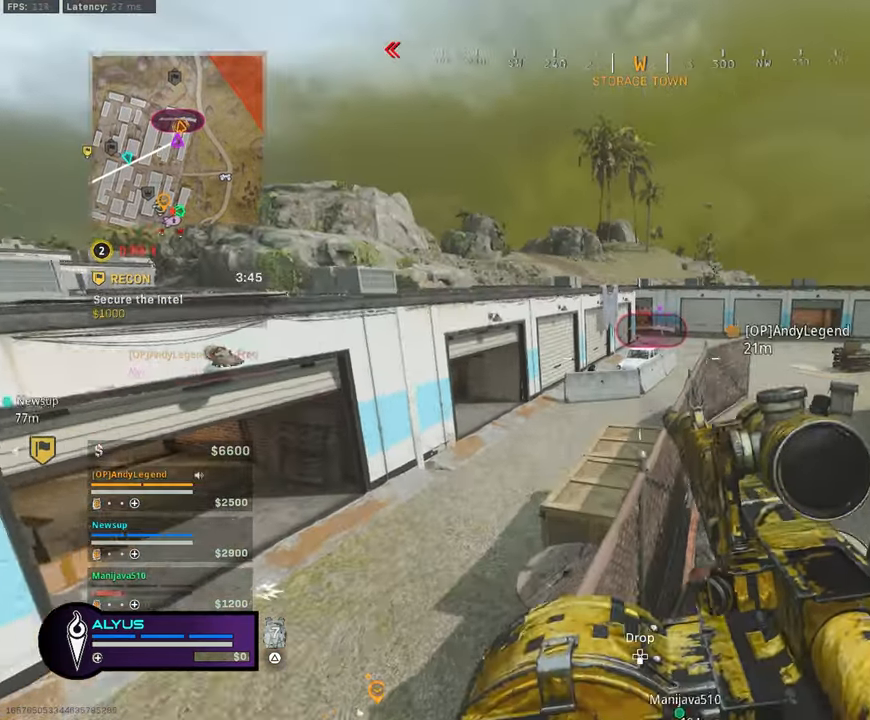
{"buttons": ["L1"], "left_stick": "up-right", "right_stick": "center", "events": [[83, "left_stick", "up-right"], [483, "L1", "down"]]}
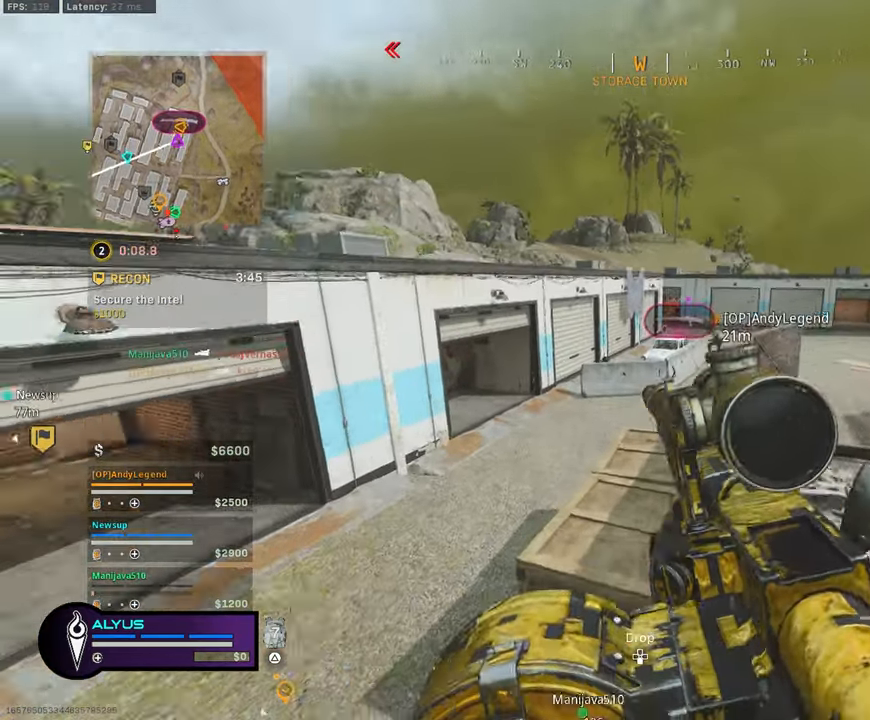
{"buttons": ["L1"], "left_stick": "up-right", "right_stick": "center", "events": [[50, "left_stick", "center"], [333, "left_stick", "up-right"]]}
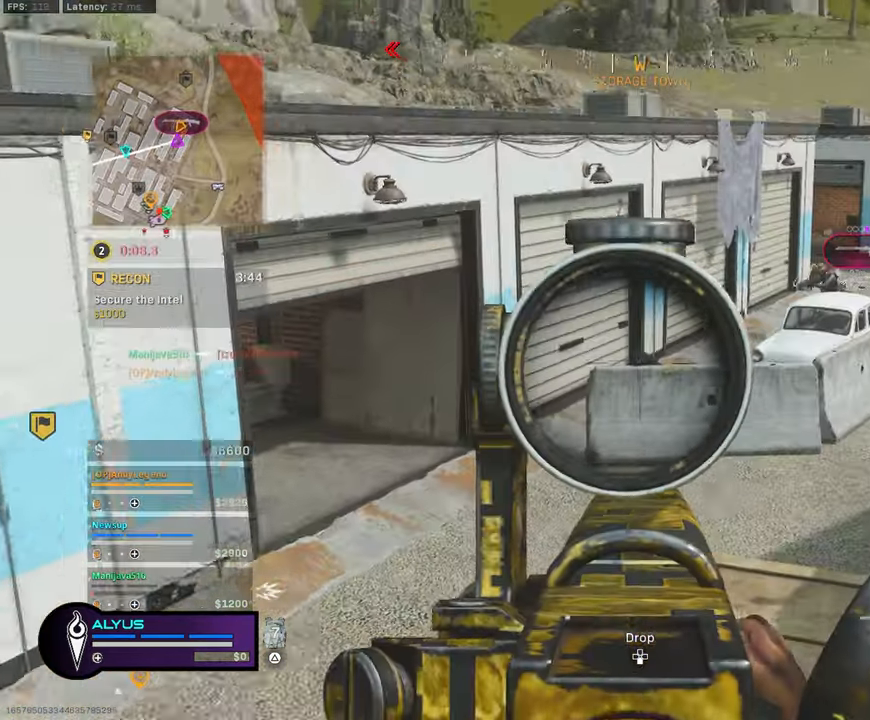
{"buttons": ["L1"], "left_stick": "center", "right_stick": "center", "events": [[50, "R1", "down"], [50, "left_stick", "center"], [450, "R1", "up"]]}
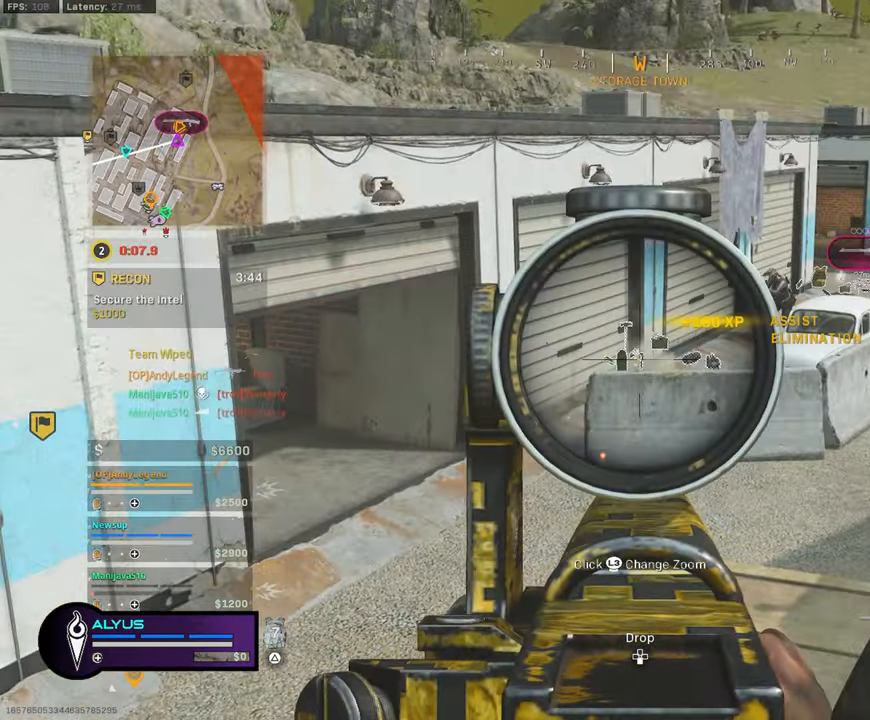
{"buttons": ["SQUARE", "L1"], "left_stick": "center", "right_stick": "center", "events": [[66, "left_stick", "down-left"], [66, "right_stick", "up"], [216, "left_stick", "down"], [333, "left_stick", "center"], [417, "right_stick", "center"], [483, "SQUARE", "down"]]}
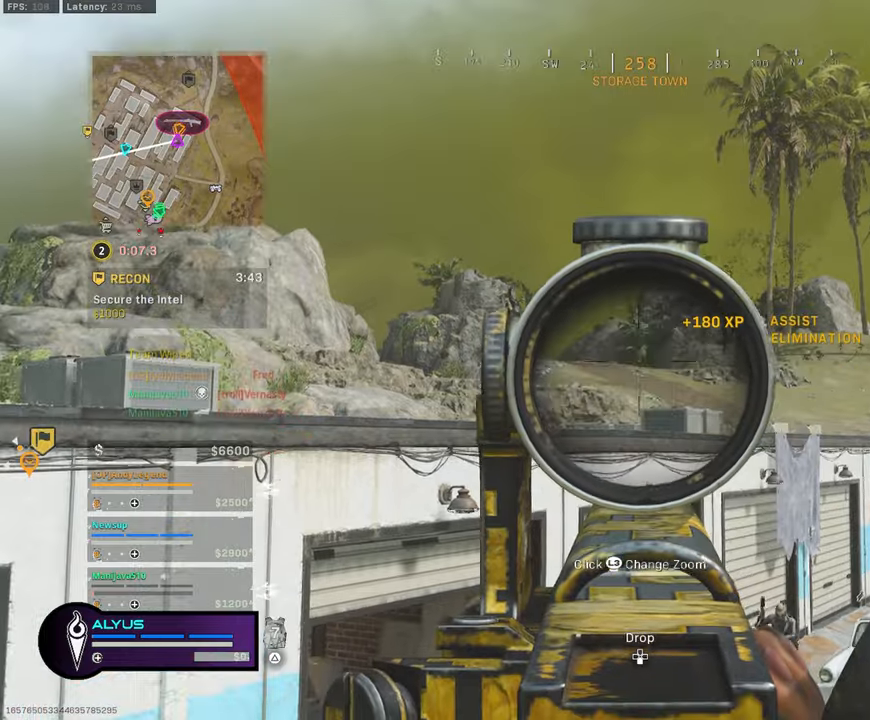
{"buttons": ["SQUARE", "L1"], "left_stick": "down", "right_stick": "center", "events": [[133, "left_stick", "down"]]}
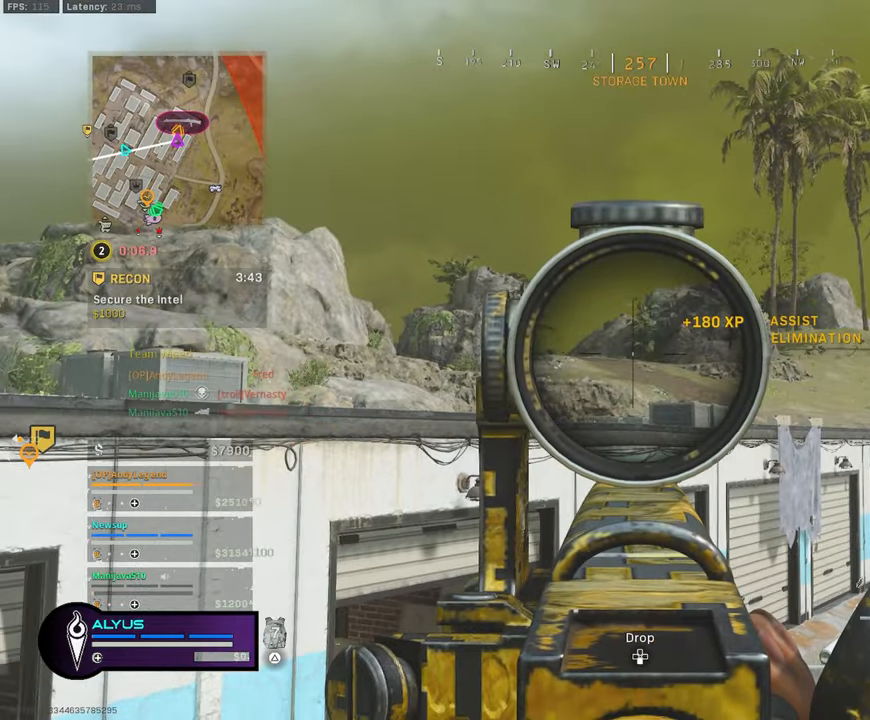
{"buttons": ["CROSS"], "left_stick": "down", "right_stick": "down", "events": [[50, "left_stick", "down-left"], [67, "L1", "up"], [83, "right_stick", "down"], [250, "SQUARE", "up"], [467, "CROSS", "down"], [467, "left_stick", "down"]]}
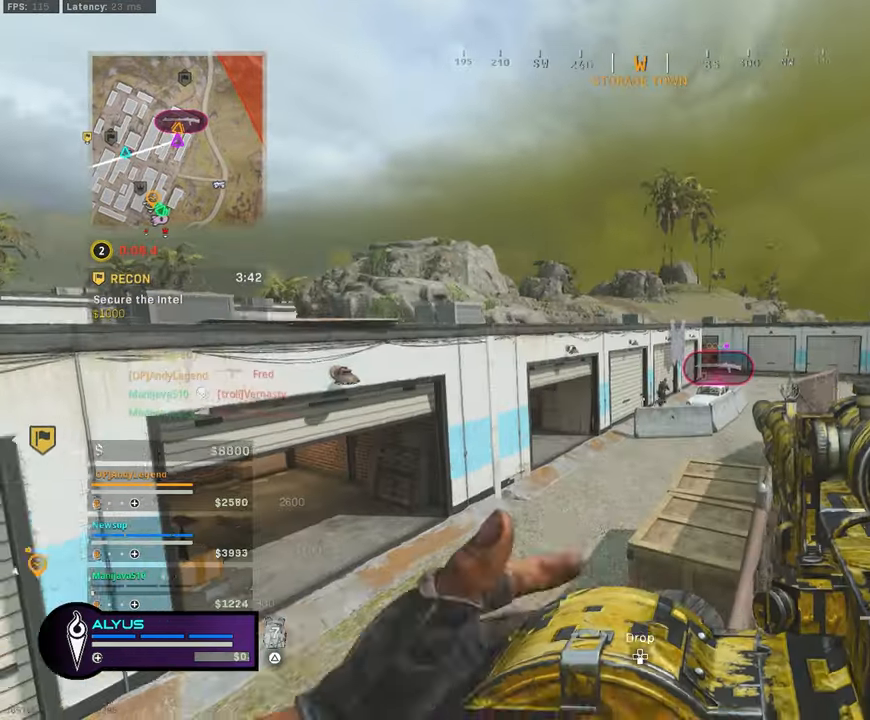
{"buttons": [], "left_stick": "down-right", "right_stick": "left", "events": [[33, "right_stick", "center"], [50, "CROSS", "up"], [50, "left_stick", "down-right"], [500, "right_stick", "left"]]}
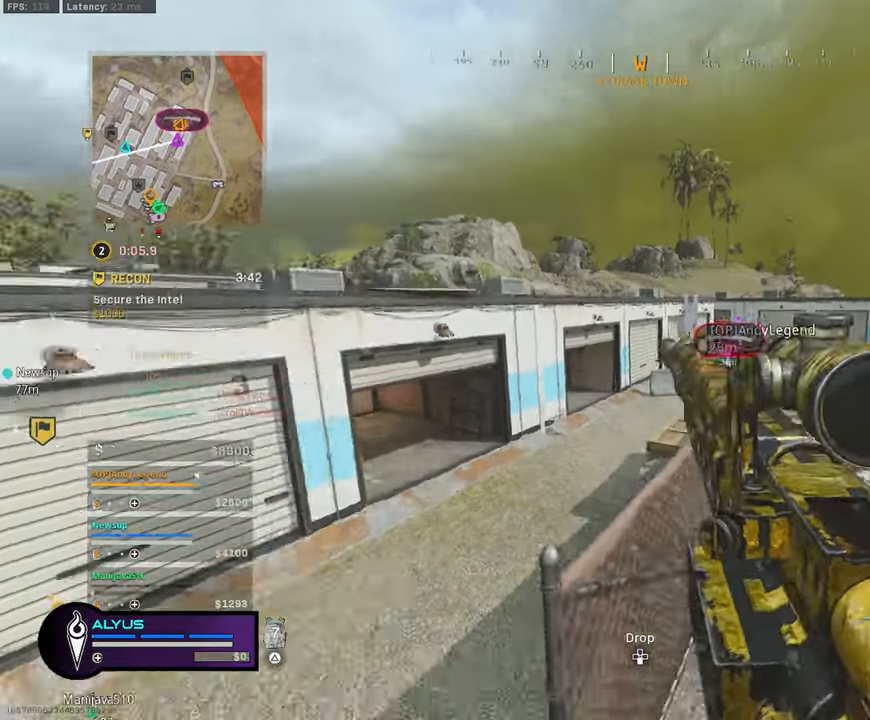
{"buttons": [], "left_stick": "down", "right_stick": "center", "events": [[183, "right_stick", "center"], [217, "left_stick", "down"]]}
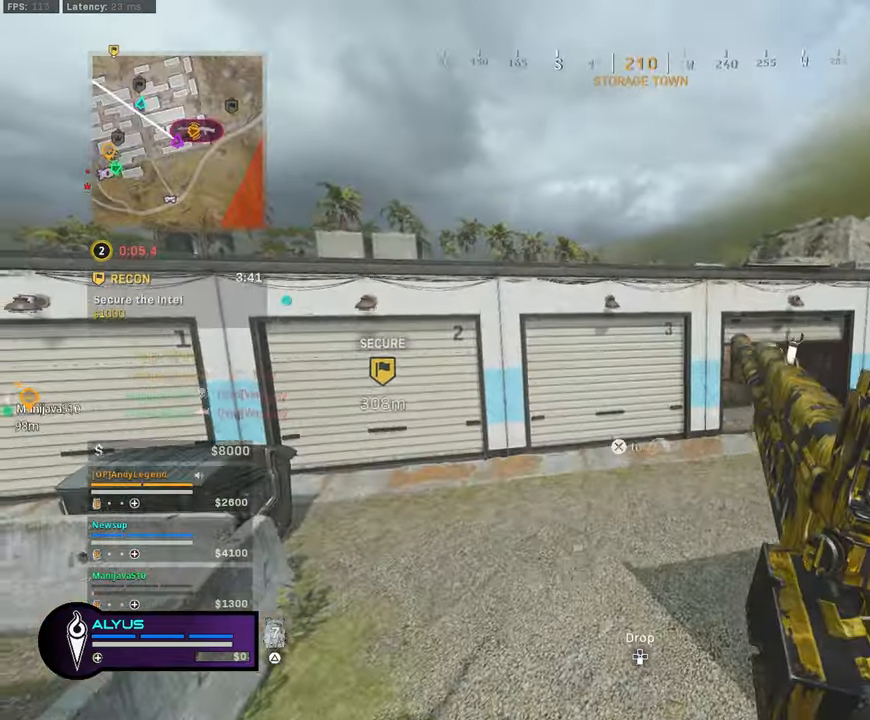
{"buttons": [], "left_stick": "up-left", "right_stick": "center", "events": [[83, "left_stick", "down-left"], [150, "right_stick", "left"], [450, "left_stick", "up-left"], [450, "right_stick", "center"]]}
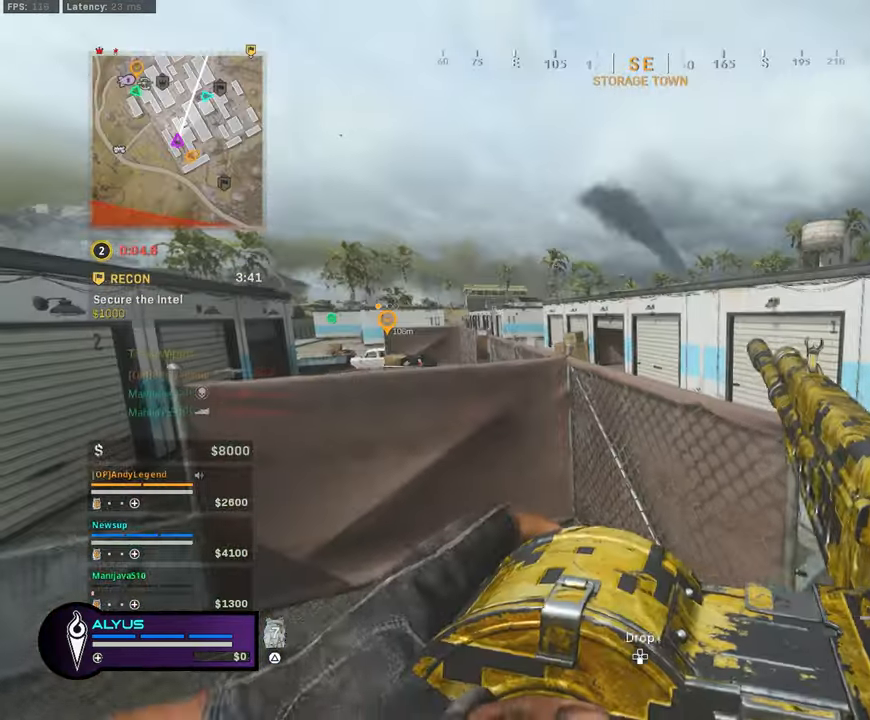
{"buttons": [], "left_stick": "up-left", "right_stick": "center", "events": [[250, "CROSS", "down"], [417, "CROSS", "up"]]}
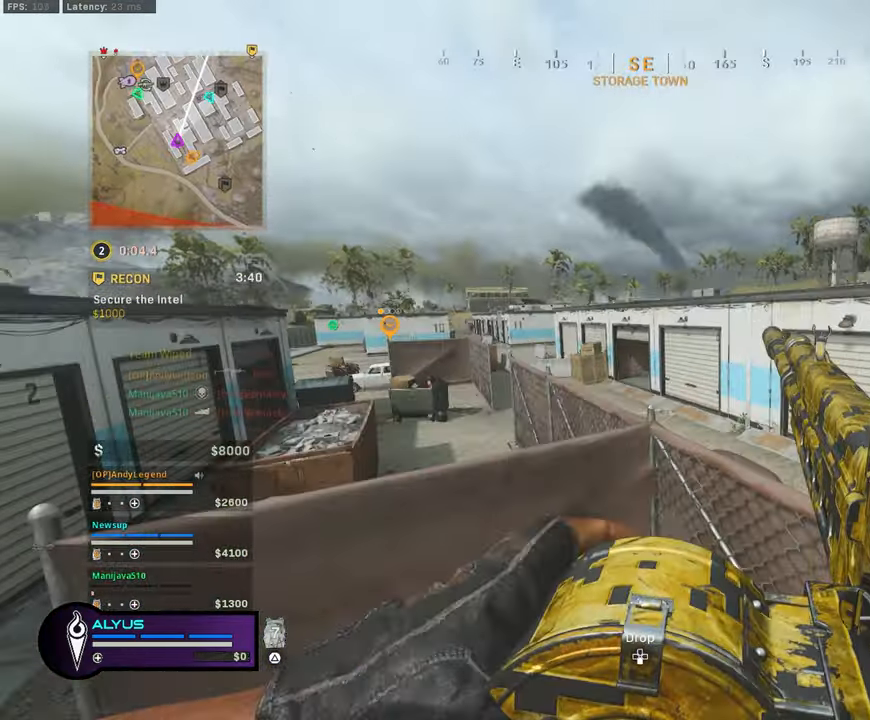
{"buttons": ["L3"], "left_stick": "up-left", "right_stick": "center", "events": [[133, "left_stick", "left"], [150, "right_stick", "left"], [317, "TRIANGLE", "down"], [317, "left_stick", "up-left"], [350, "TRIANGLE", "up"], [400, "right_stick", "center"], [483, "L3", "down"]]}
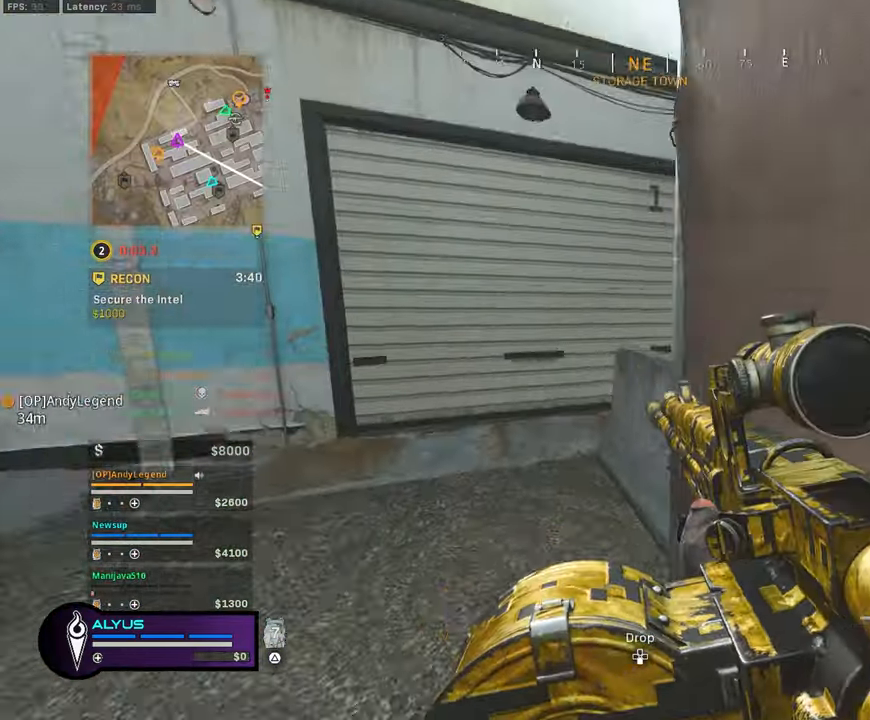
{"buttons": ["CROSS"], "left_stick": "up", "right_stick": "right", "events": [[250, "right_stick", "right"], [317, "CROSS", "down"], [400, "L3", "up"], [400, "left_stick", "up"]]}
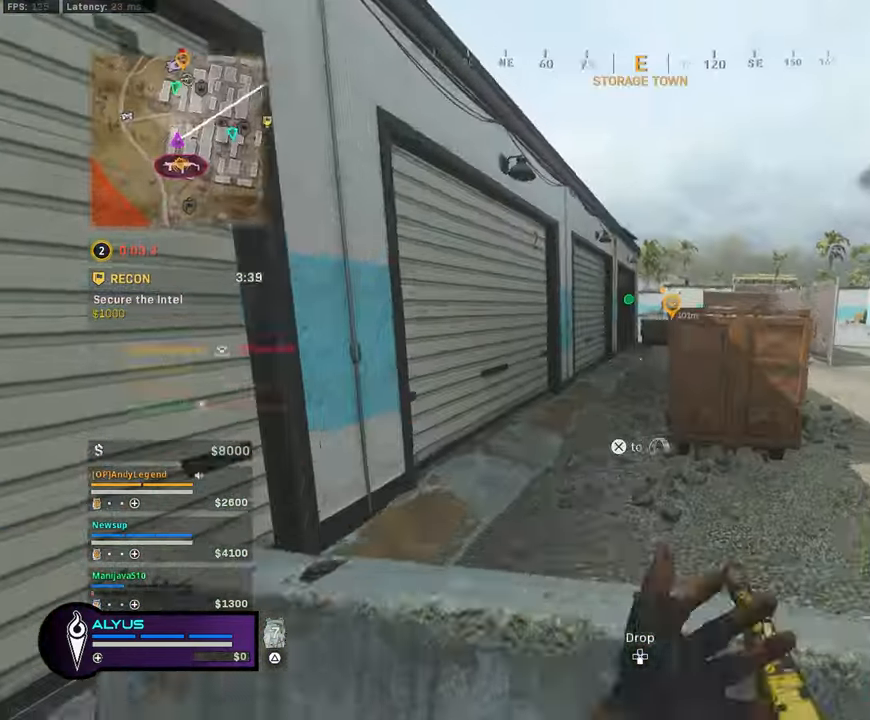
{"buttons": [], "left_stick": "up", "right_stick": "right", "events": [[17, "CROSS", "up"], [67, "CROSS", "down"], [267, "CROSS", "up"], [267, "L3", "down"], [267, "right_stick", "center"], [367, "L3", "up"], [367, "right_stick", "right"]]}
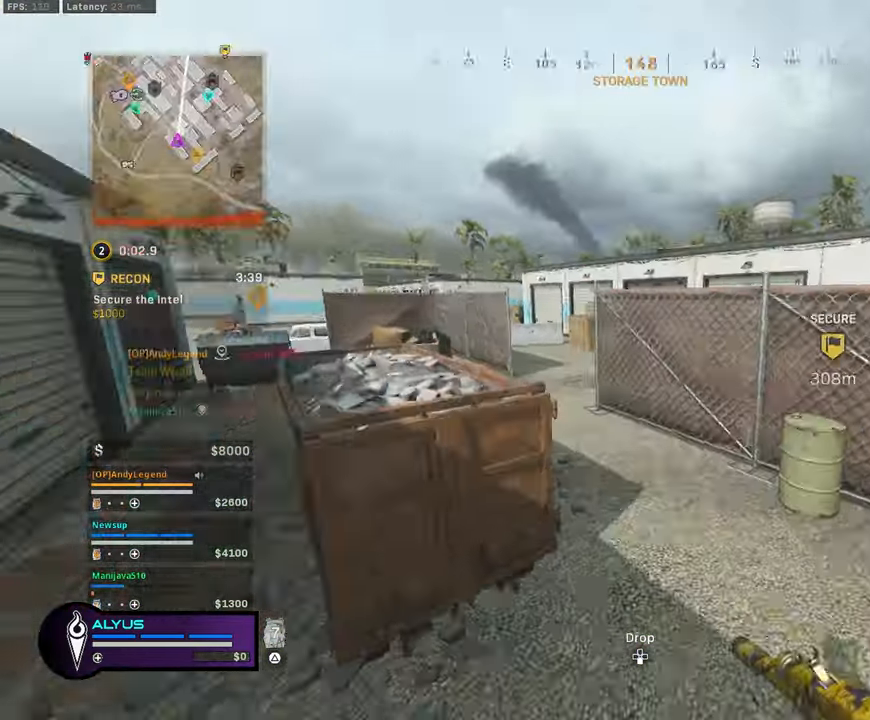
{"buttons": [], "left_stick": "up-right", "right_stick": "right", "events": [[33, "right_stick", "center"], [67, "left_stick", "down-right"], [117, "right_stick", "right"], [367, "right_stick", "center"], [417, "right_stick", "right"], [434, "left_stick", "up-right"]]}
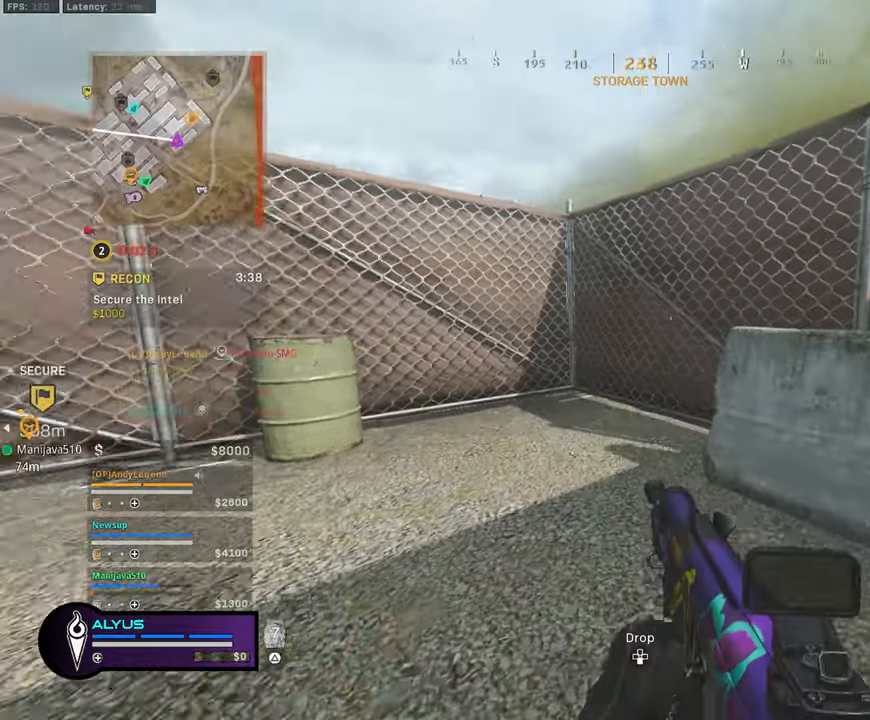
{"buttons": [], "left_stick": "down-left", "right_stick": "center", "events": [[134, "CROSS", "down"], [134, "L3", "down"], [134, "left_stick", "up"], [134, "right_stick", "center"], [200, "L3", "up"], [267, "CROSS", "up"], [317, "left_stick", "up-left"], [417, "left_stick", "down-left"]]}
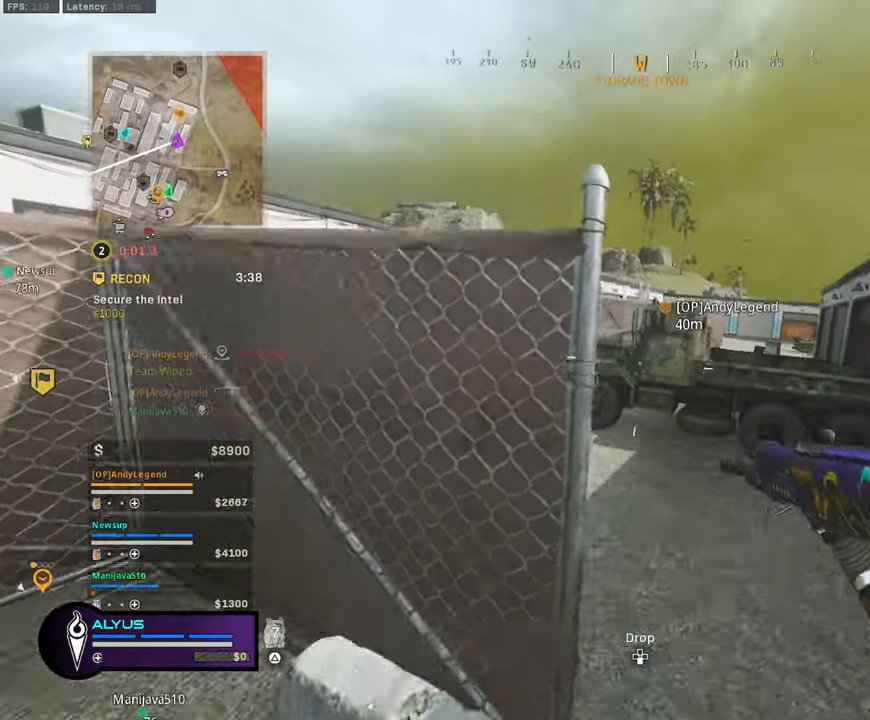
{"buttons": [], "left_stick": "up", "right_stick": "center", "events": [[84, "right_stick", "left"], [184, "left_stick", "up-left"], [334, "CROSS", "down"], [334, "L3", "down"], [334, "left_stick", "up"], [334, "right_stick", "center"], [417, "CROSS", "up"], [417, "L3", "up"]]}
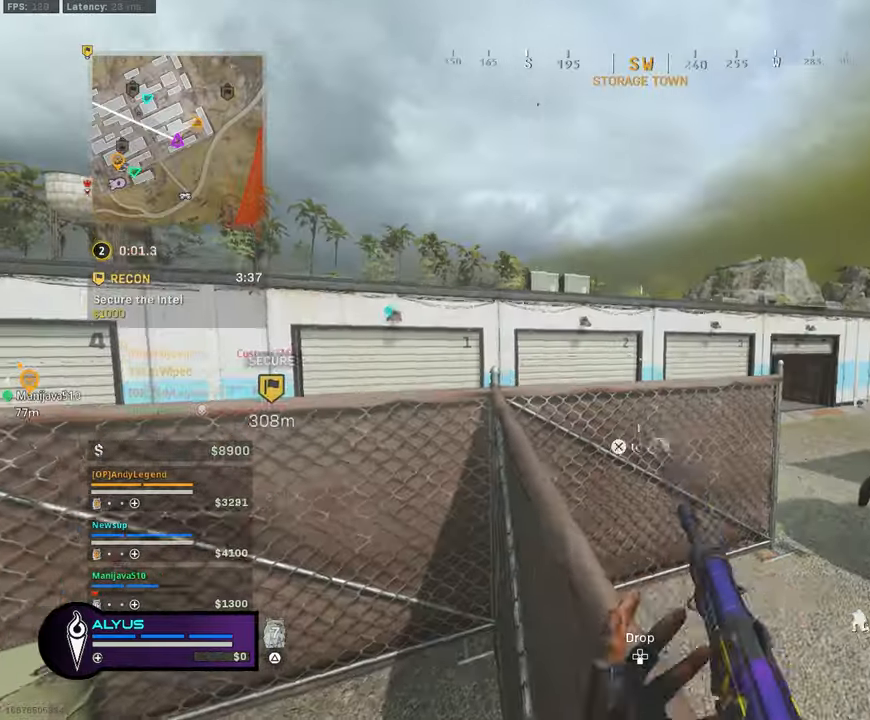
{"buttons": [], "left_stick": "up-left", "right_stick": "center", "events": [[34, "CROSS", "down"], [217, "CROSS", "up"], [284, "left_stick", "left"], [284, "right_stick", "left"], [417, "left_stick", "up-left"], [484, "right_stick", "center"]]}
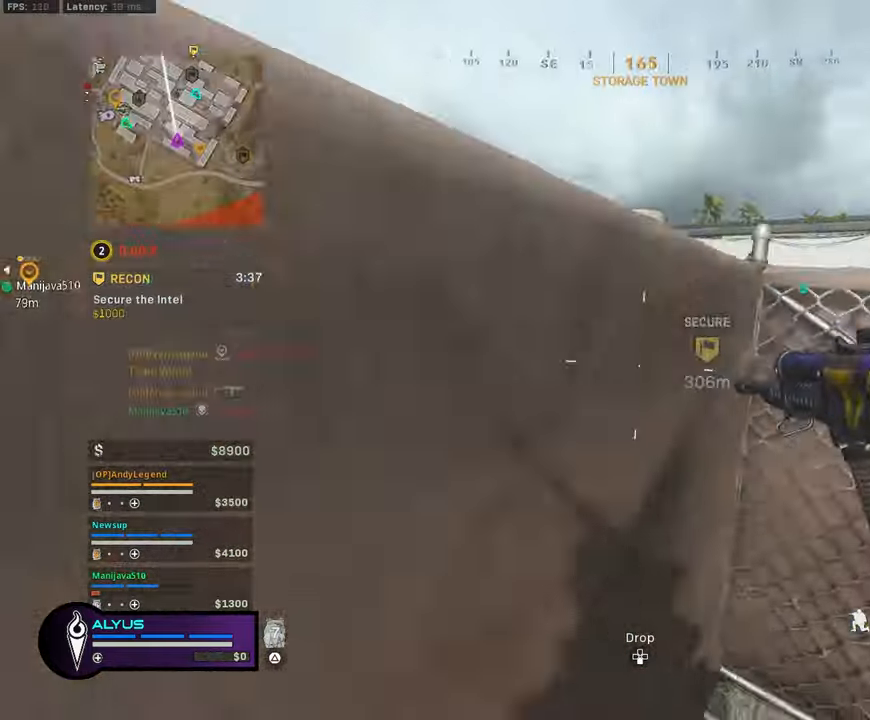
{"buttons": ["L3"], "left_stick": "up-left", "right_stick": "center", "events": [[100, "right_stick", "left"], [117, "left_stick", "left"], [350, "left_stick", "up-left"], [400, "right_stick", "center"], [434, "L3", "down"]]}
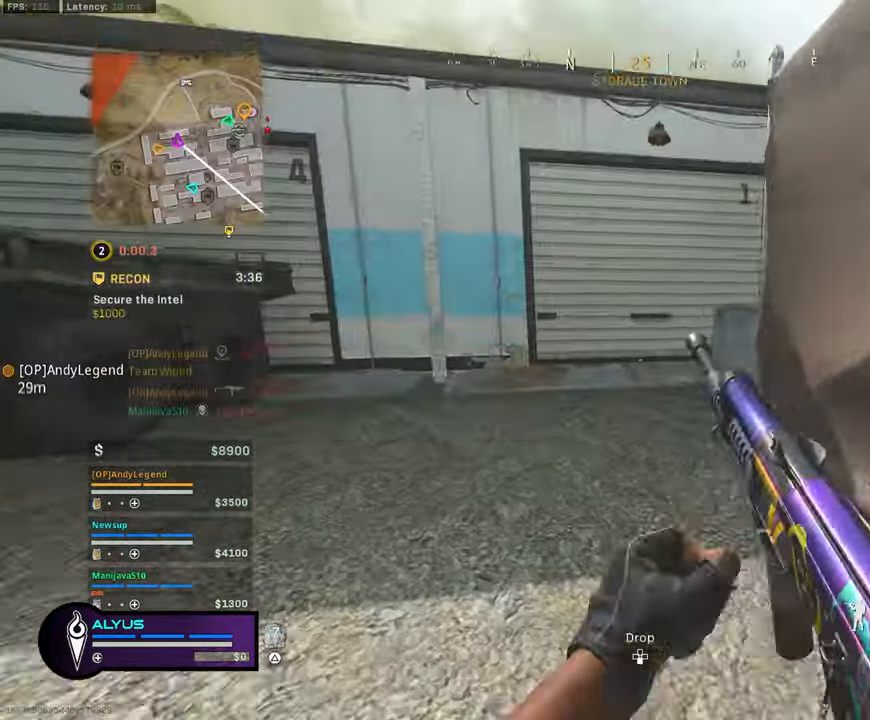
{"buttons": [], "left_stick": "up", "right_stick": "center", "events": [[117, "right_stick", "right"], [300, "L3", "up"], [300, "left_stick", "up"], [317, "CROSS", "down"], [417, "right_stick", "center"], [434, "CROSS", "up"]]}
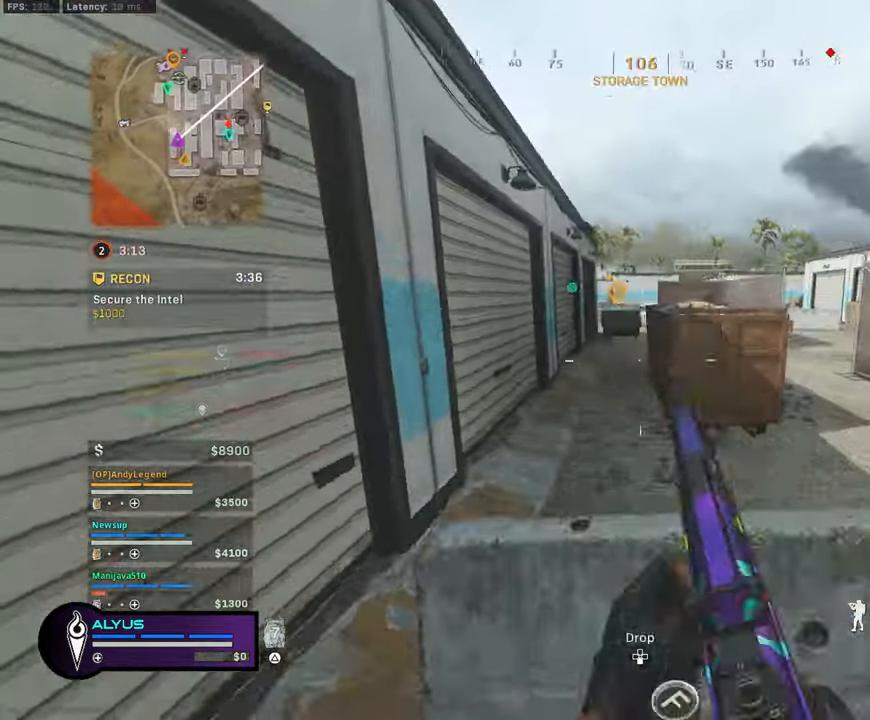
{"buttons": ["L3"], "left_stick": "up", "right_stick": "center", "events": [[150, "CROSS", "down"], [150, "L3", "down"], [150, "right_stick", "right"], [300, "CROSS", "up"], [300, "L3", "up"], [300, "right_stick", "center"], [467, "L3", "down"]]}
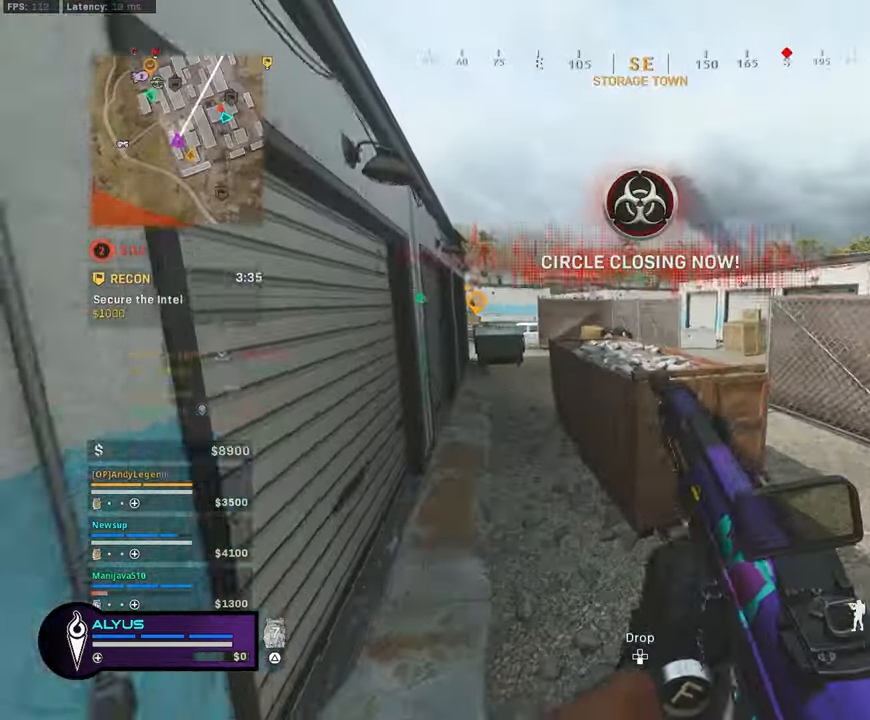
{"buttons": [], "left_stick": "up", "right_stick": "center", "events": [[17, "L3", "up"], [34, "right_stick", "right"], [100, "left_stick", "up-right"], [250, "L3", "down"], [250, "left_stick", "up"], [250, "right_stick", "center"], [384, "L3", "up"]]}
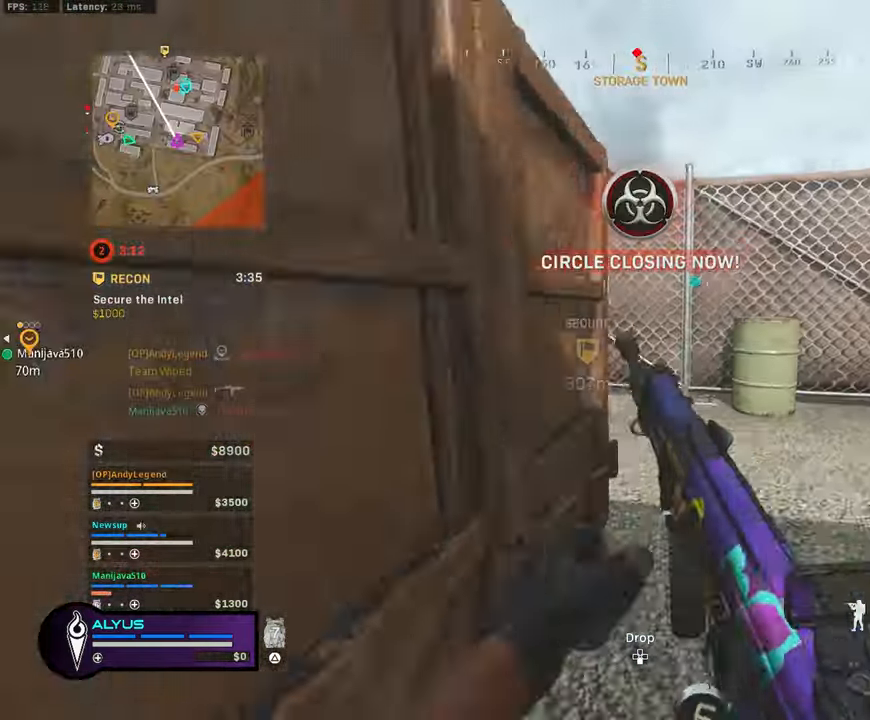
{"buttons": ["L3"], "left_stick": "up-left", "right_stick": "center", "events": [[84, "L3", "down"], [84, "right_stick", "left"], [317, "left_stick", "up-left"], [317, "right_stick", "center"]]}
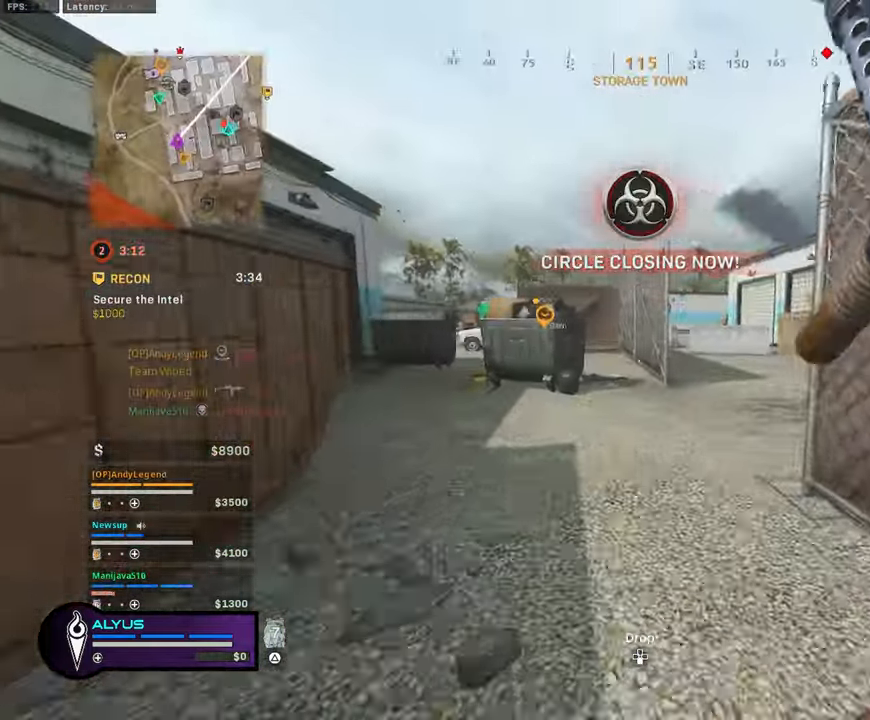
{"buttons": ["L3"], "left_stick": "up", "right_stick": "center", "events": [[34, "R3", "down"], [167, "L3", "up"], [167, "R3", "up"], [167, "right_stick", "right"], [217, "left_stick", "up"], [317, "R3", "down"], [350, "CROSS", "down"], [484, "CROSS", "up"], [484, "L3", "down"], [484, "R3", "up"], [484, "right_stick", "center"]]}